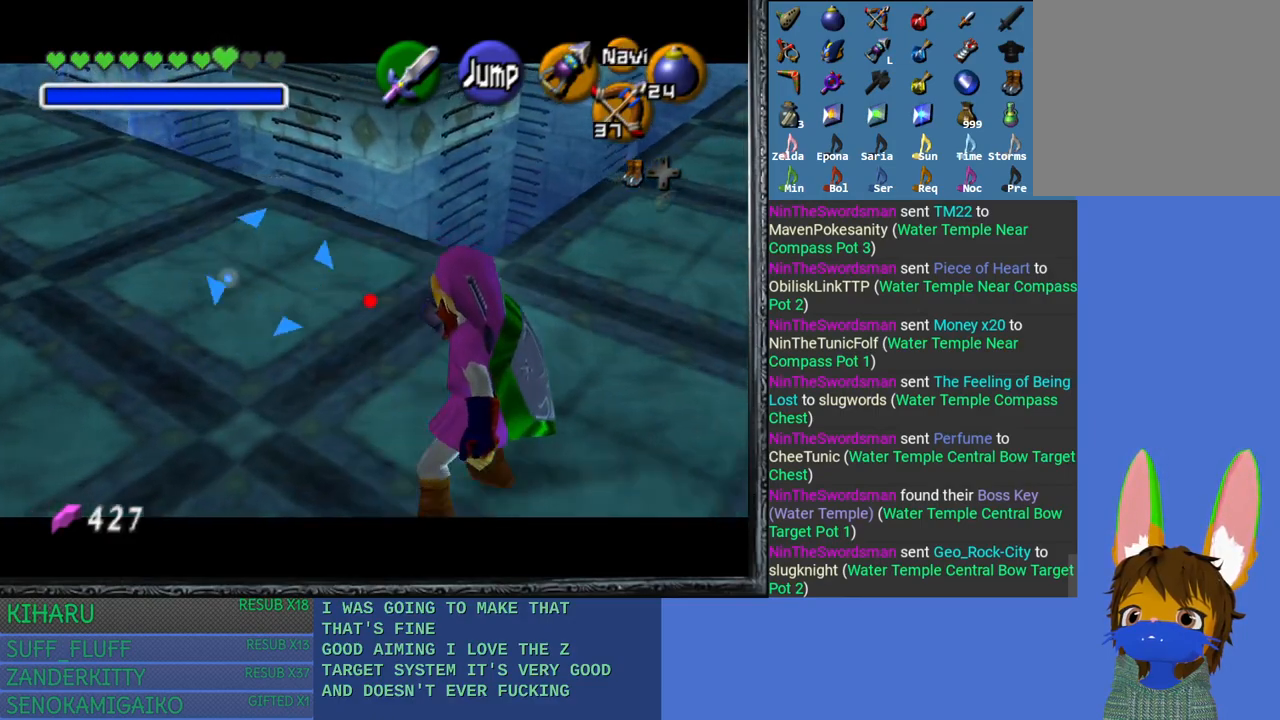
Gameplay with a controller (PlayStation layout); each line is a JSON object with the inputs held at the frame after it. "events" lists button and stick changes between this image and that frame as [ms after this image, input, new state], when the widget could be followed in between.
{"buttons": ["L2"], "left_stick": "center", "right_stick": "center", "events": [[133, "left_stick", "center"], [267, "left_stick", "right"], [450, "left_stick", "center"]]}
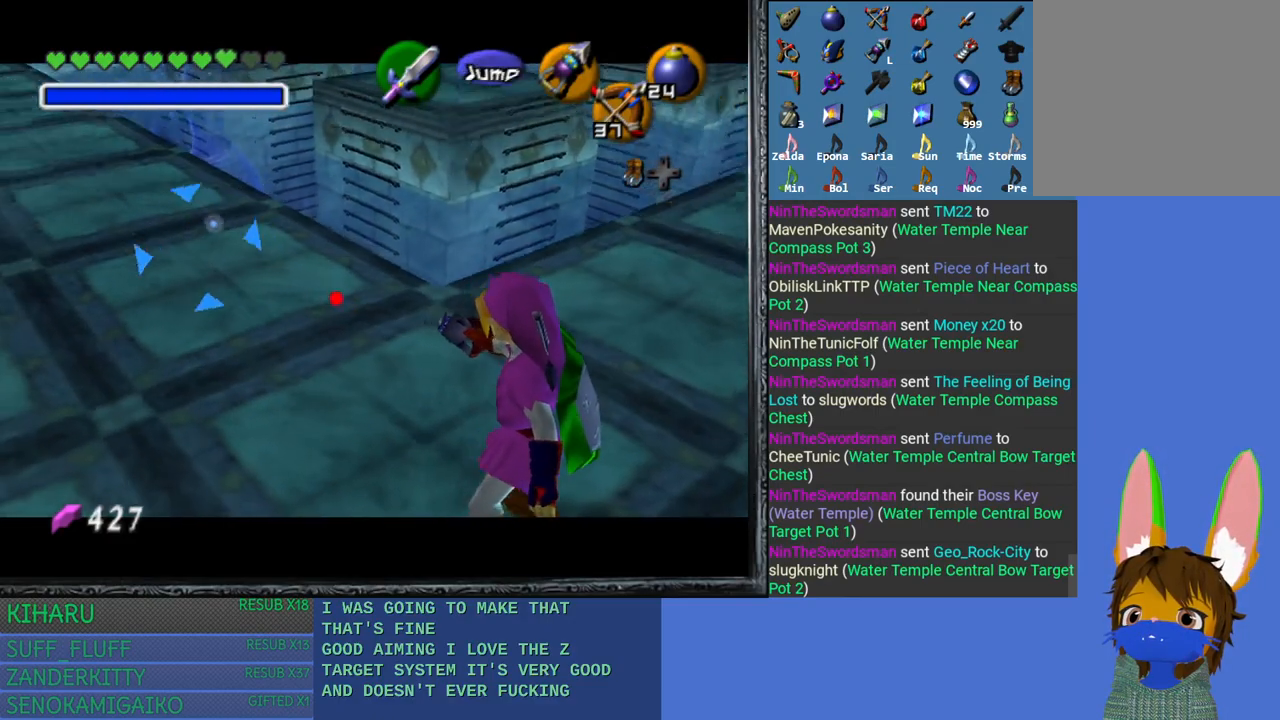
{"buttons": ["L2"], "left_stick": "right", "right_stick": "center", "events": [[333, "left_stick", "right"]]}
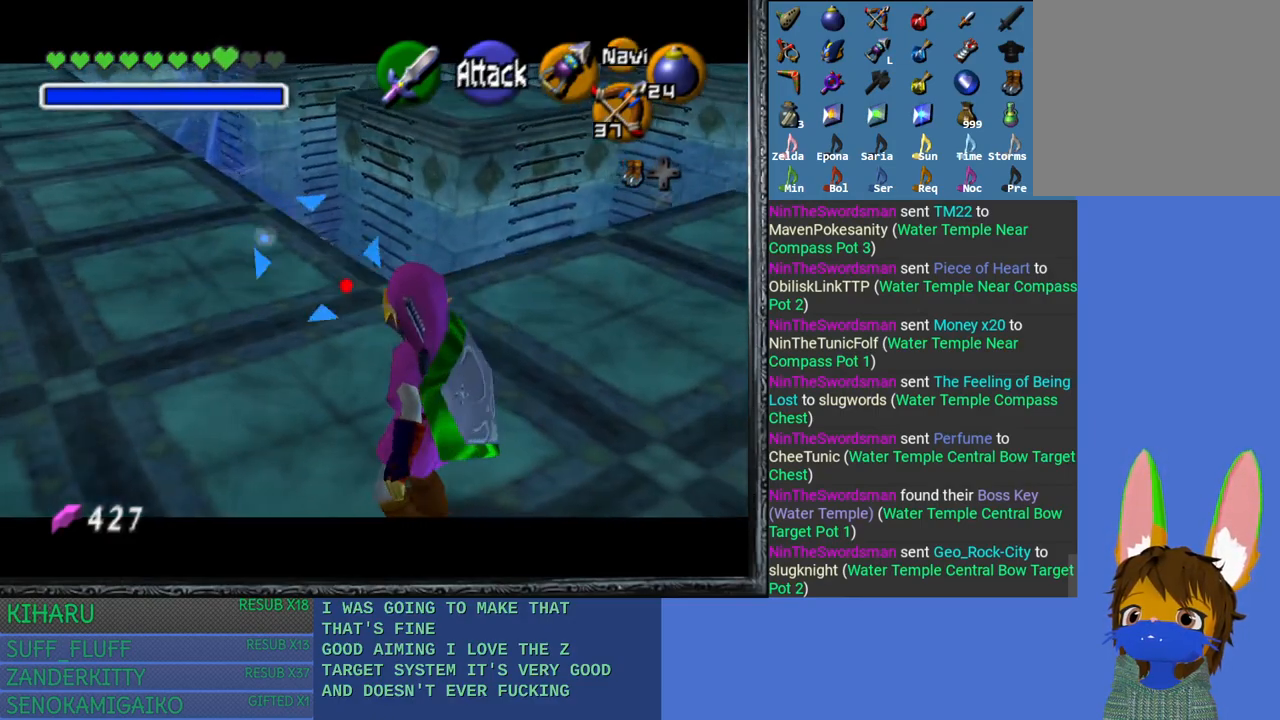
{"buttons": ["L2"], "left_stick": "down-right", "right_stick": "center", "events": [[150, "left_stick", "center"], [467, "left_stick", "down-right"]]}
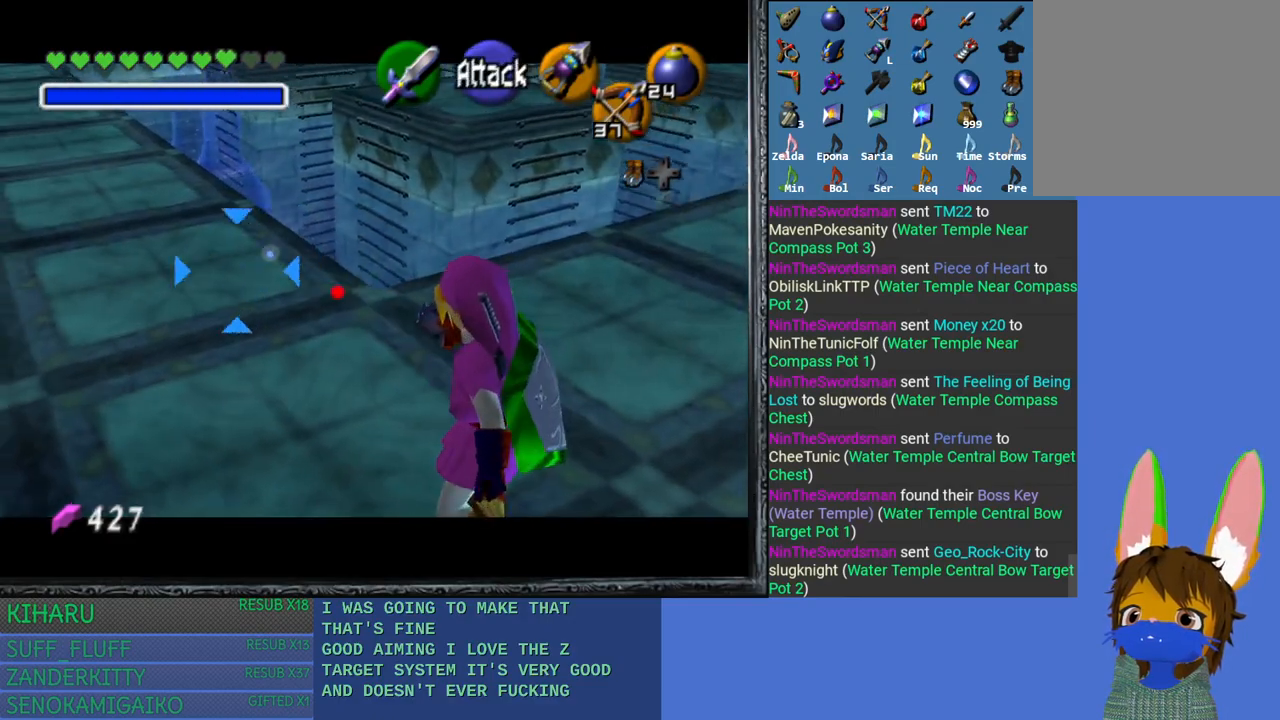
{"buttons": ["L2"], "left_stick": "center", "right_stick": "center", "events": [[250, "left_stick", "center"]]}
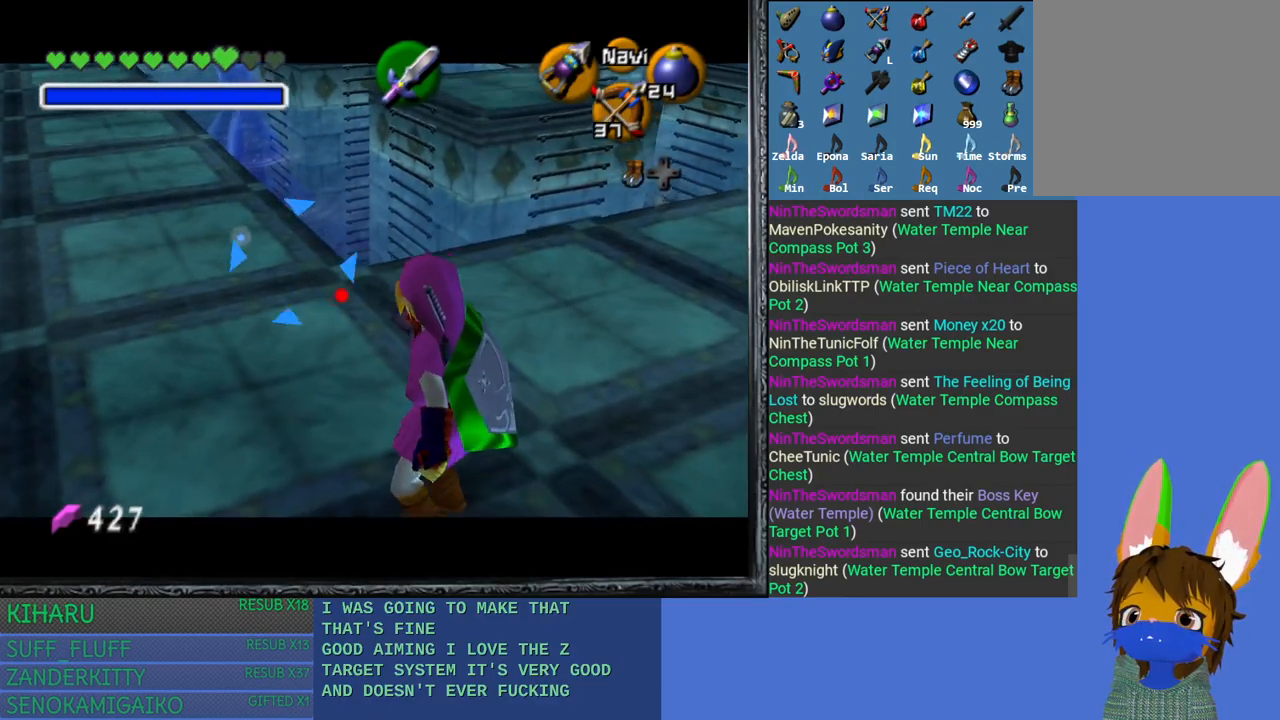
{"buttons": ["L2"], "left_stick": "center", "right_stick": "center", "events": [[83, "left_stick", "down-right"], [300, "left_stick", "center"]]}
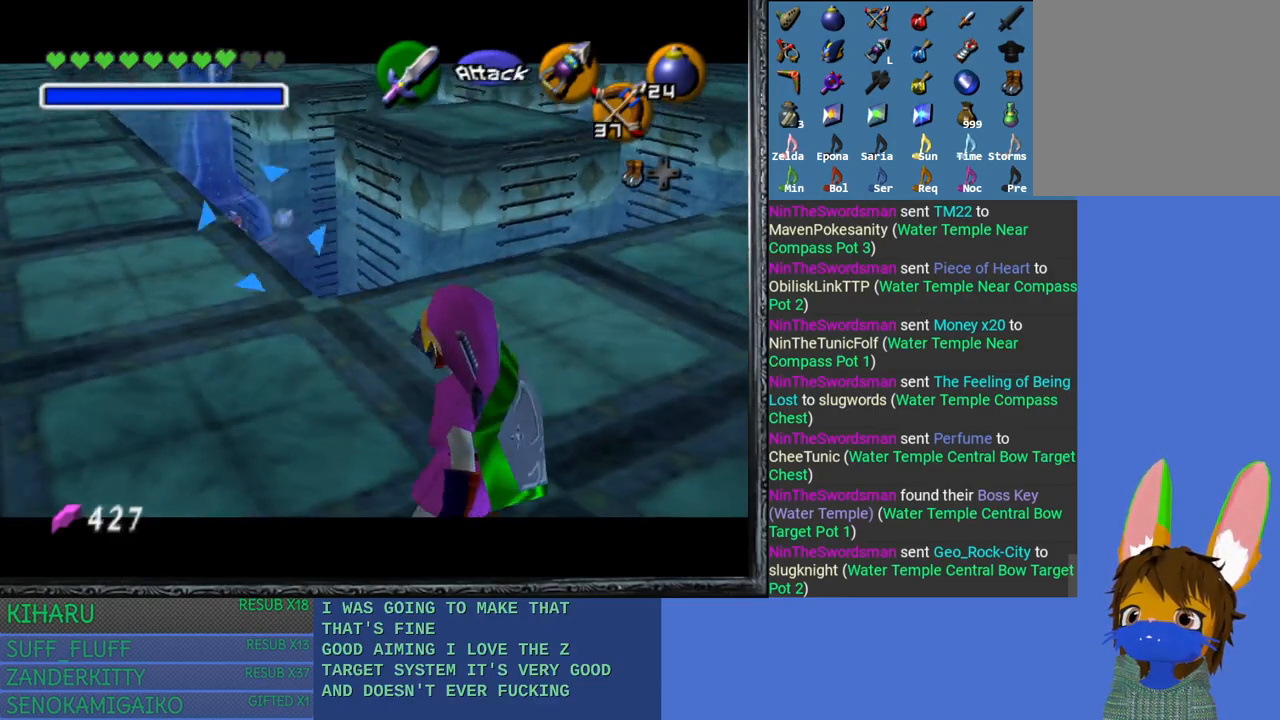
{"buttons": ["L2"], "left_stick": "center", "right_stick": "center", "events": [[117, "left_stick", "right"], [283, "left_stick", "center"]]}
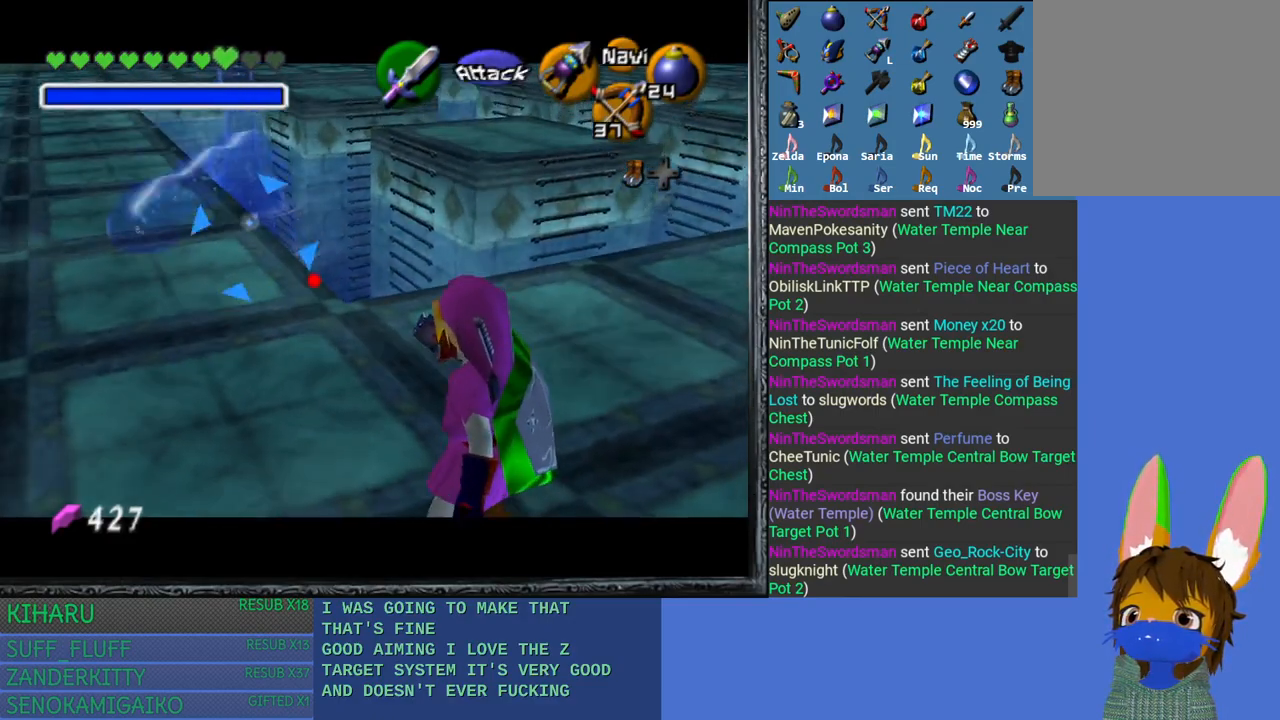
{"buttons": ["L2"], "left_stick": "center", "right_stick": "left", "events": [[467, "right_stick", "left"]]}
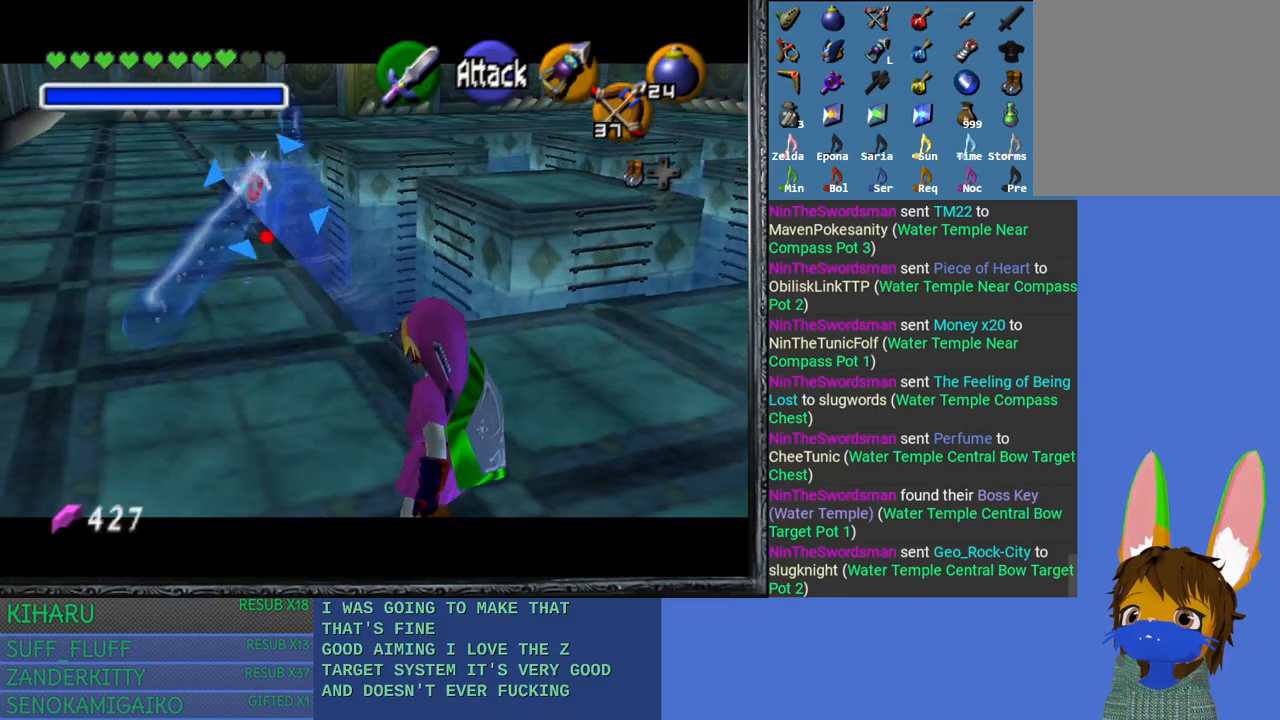
{"buttons": ["L2"], "left_stick": "center", "right_stick": "center", "events": [[417, "right_stick", "center"]]}
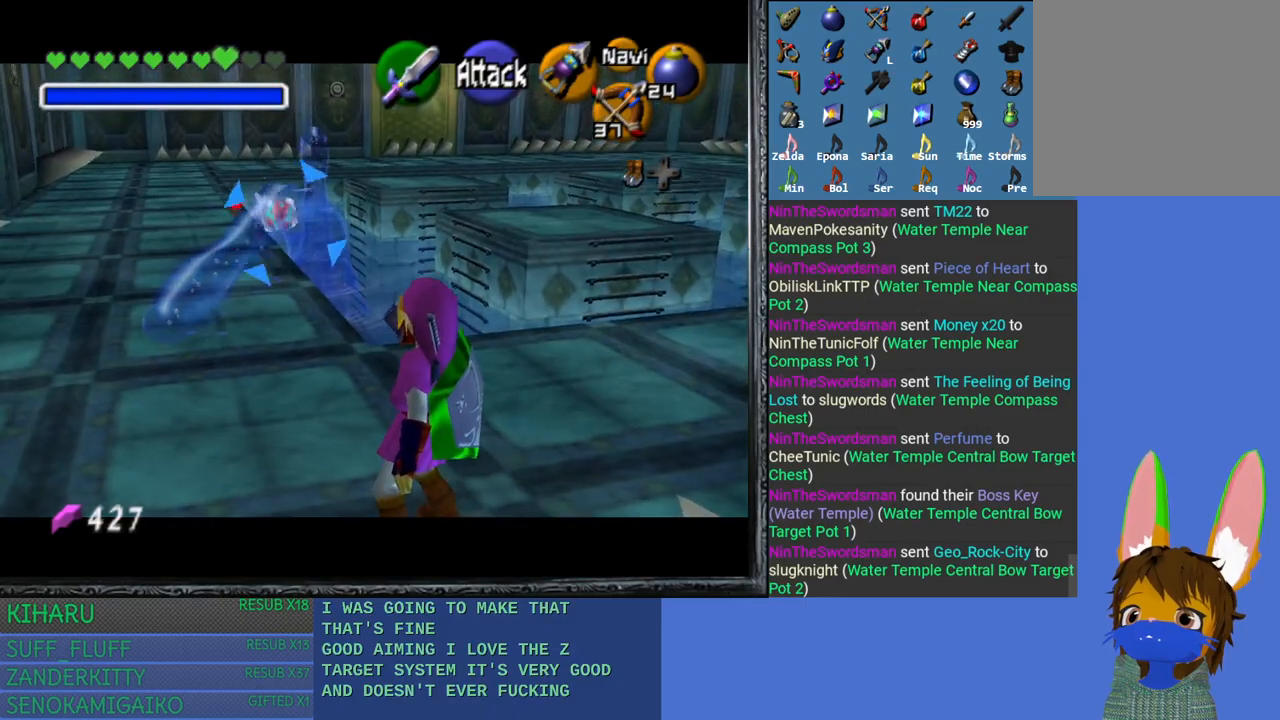
{"buttons": ["L2"], "left_stick": "center", "right_stick": "center", "events": []}
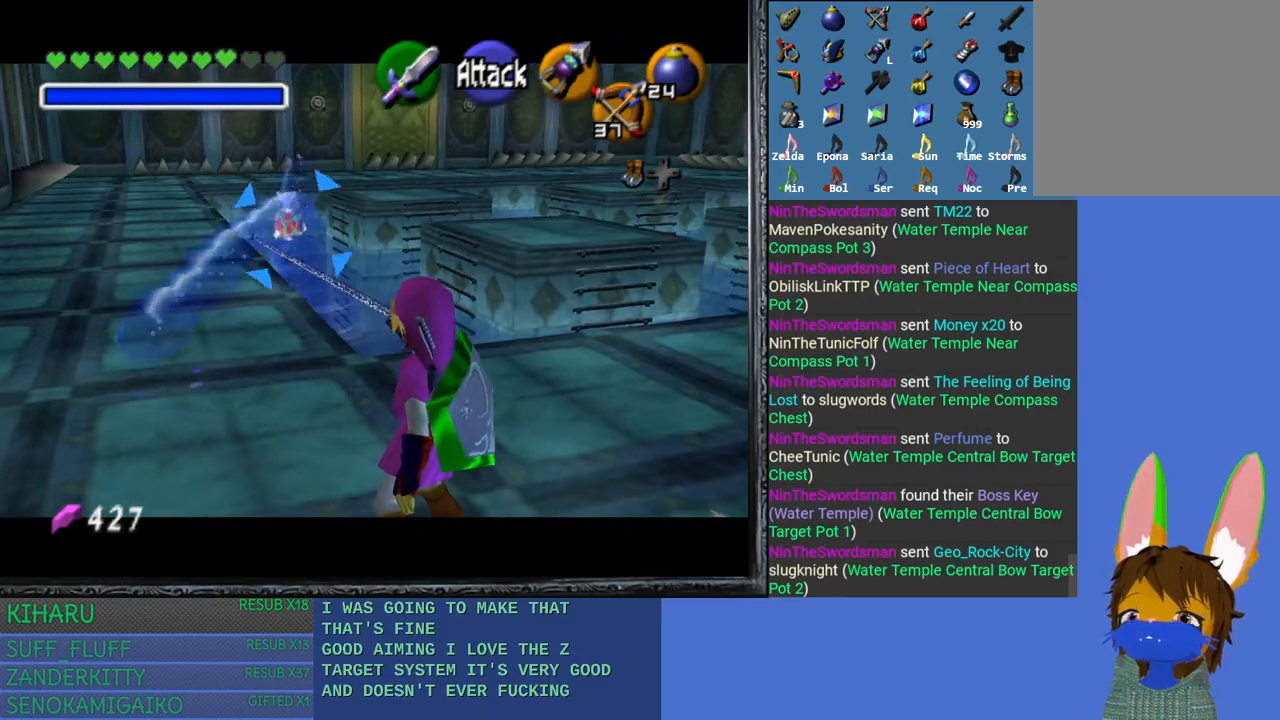
{"buttons": ["L2"], "left_stick": "center", "right_stick": "center", "events": [[150, "right_stick", "left"], [300, "right_stick", "center"]]}
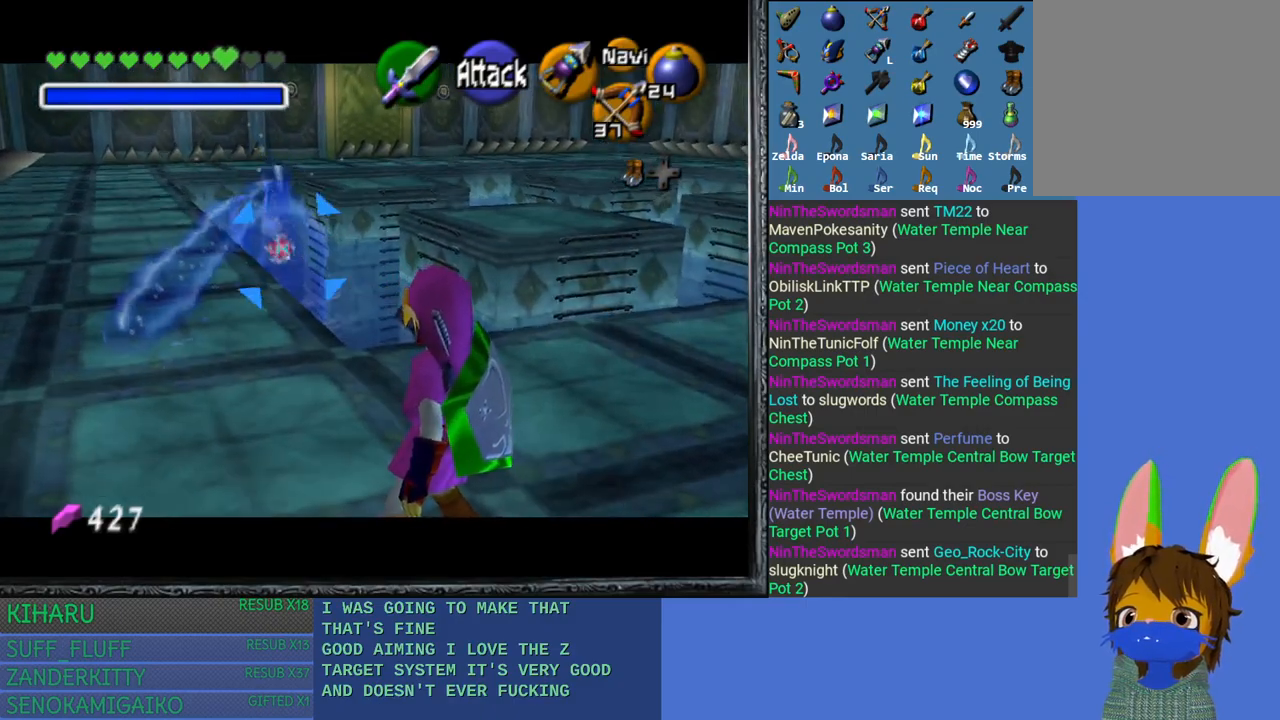
{"buttons": ["L2"], "left_stick": "center", "right_stick": "center", "events": [[200, "right_stick", "left"], [350, "right_stick", "center"]]}
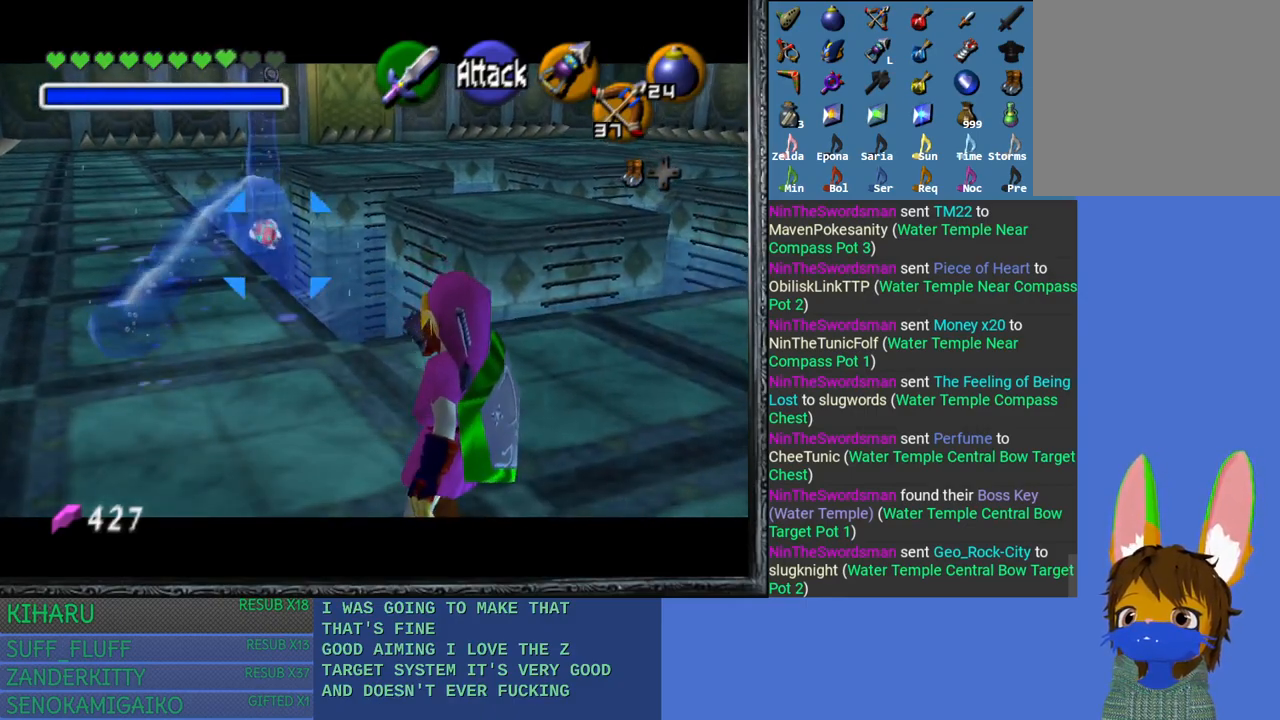
{"buttons": ["L2"], "left_stick": "center", "right_stick": "center", "events": []}
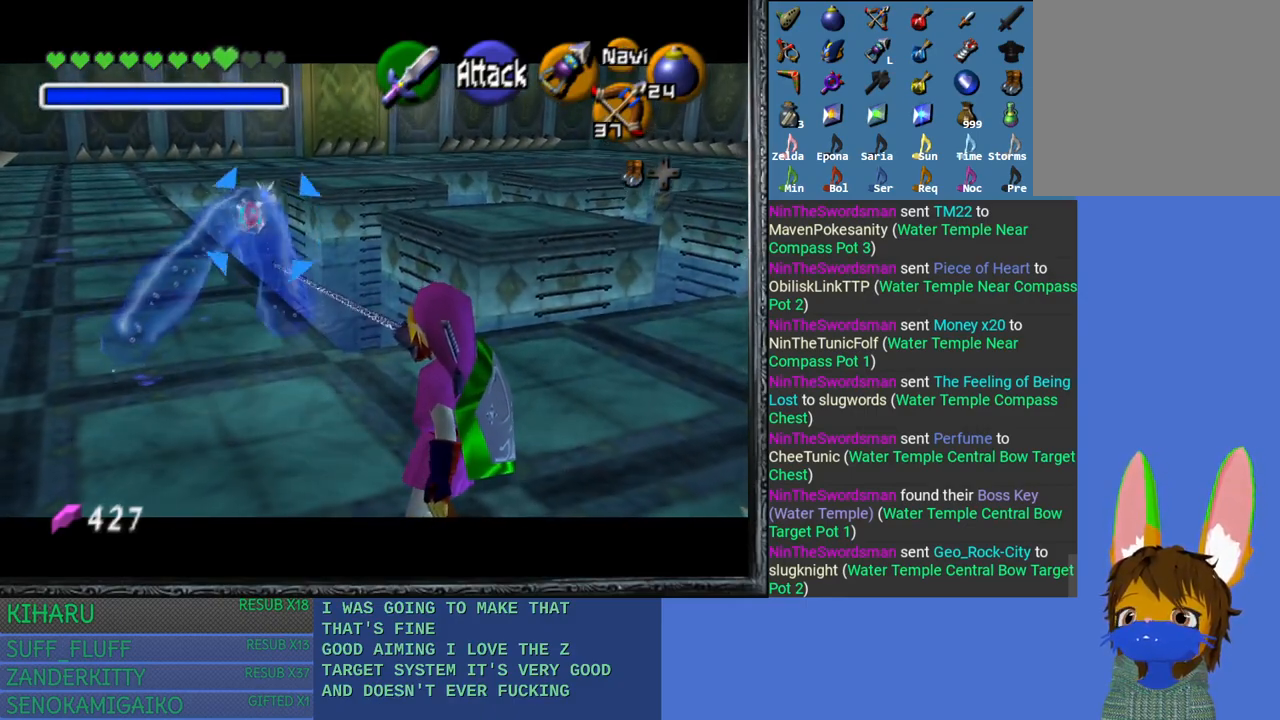
{"buttons": ["L2"], "left_stick": "center", "right_stick": "center", "events": [[100, "right_stick", "left"], [200, "right_stick", "center"], [350, "right_stick", "left"], [467, "right_stick", "center"]]}
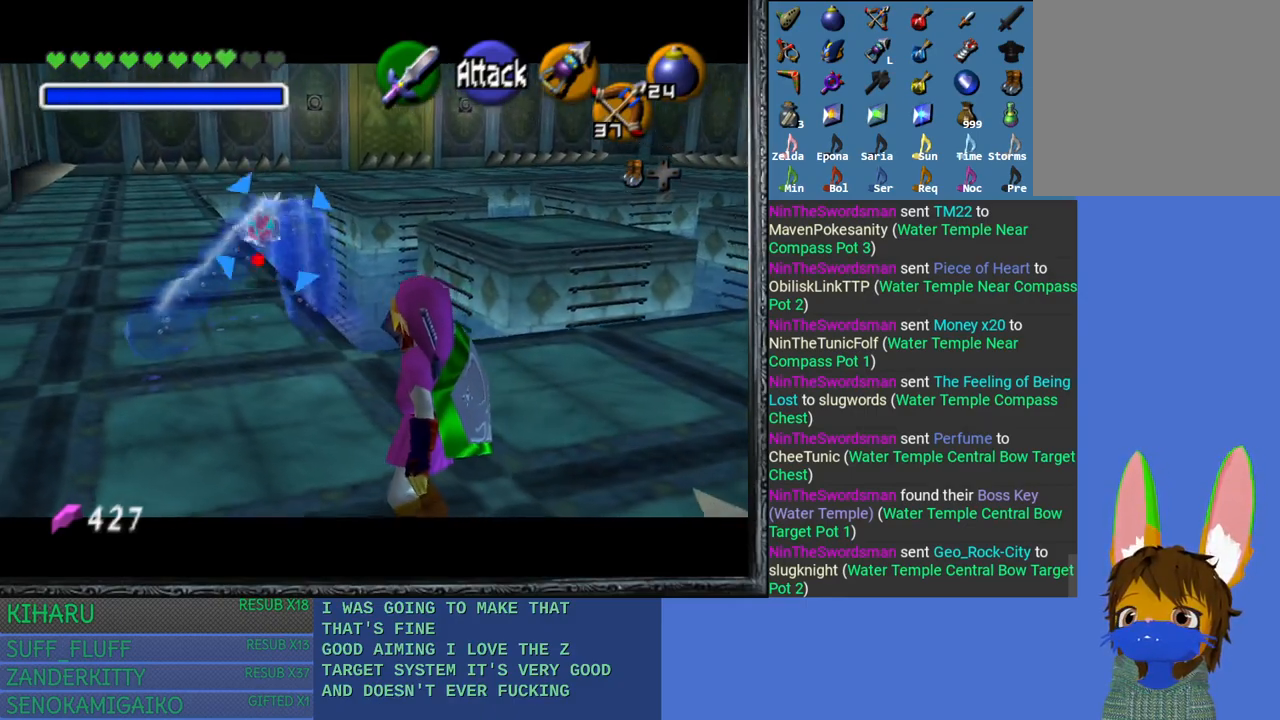
{"buttons": ["L2"], "left_stick": "center", "right_stick": "center", "events": []}
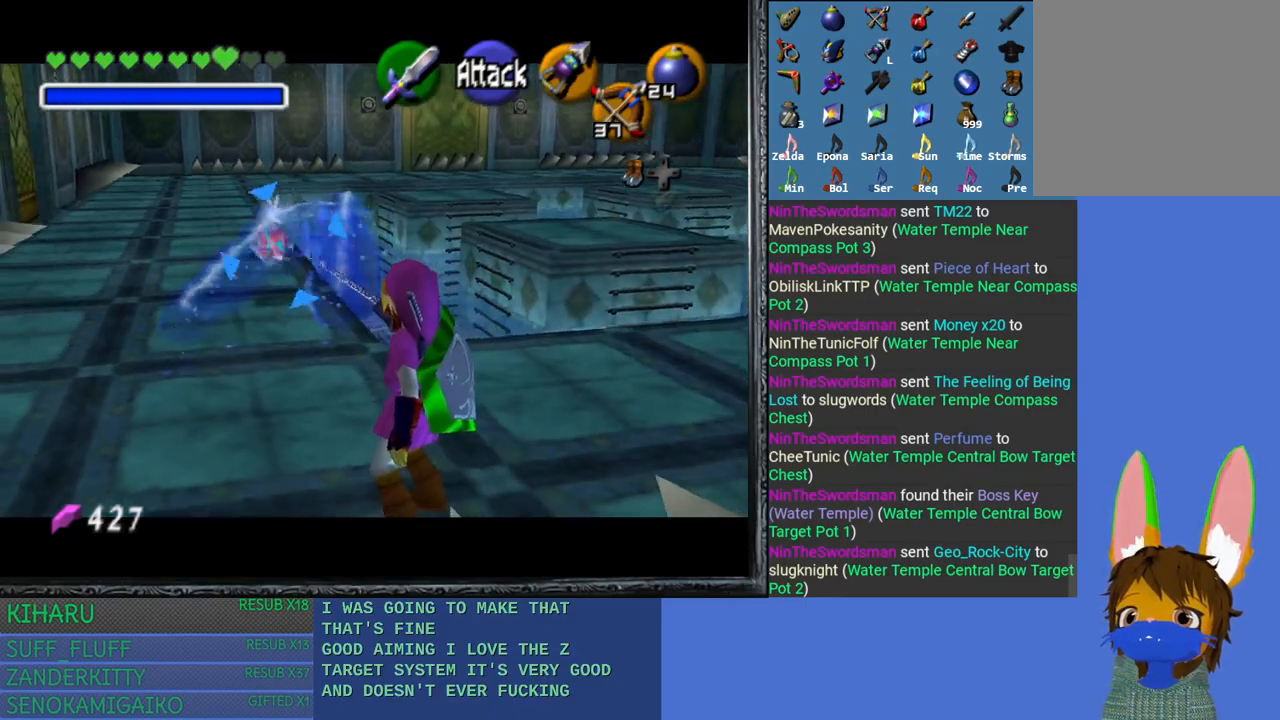
{"buttons": ["SQUARE", "L2"], "left_stick": "center", "right_stick": "center", "events": [[350, "SQUARE", "down"], [417, "SQUARE", "up"], [500, "SQUARE", "down"]]}
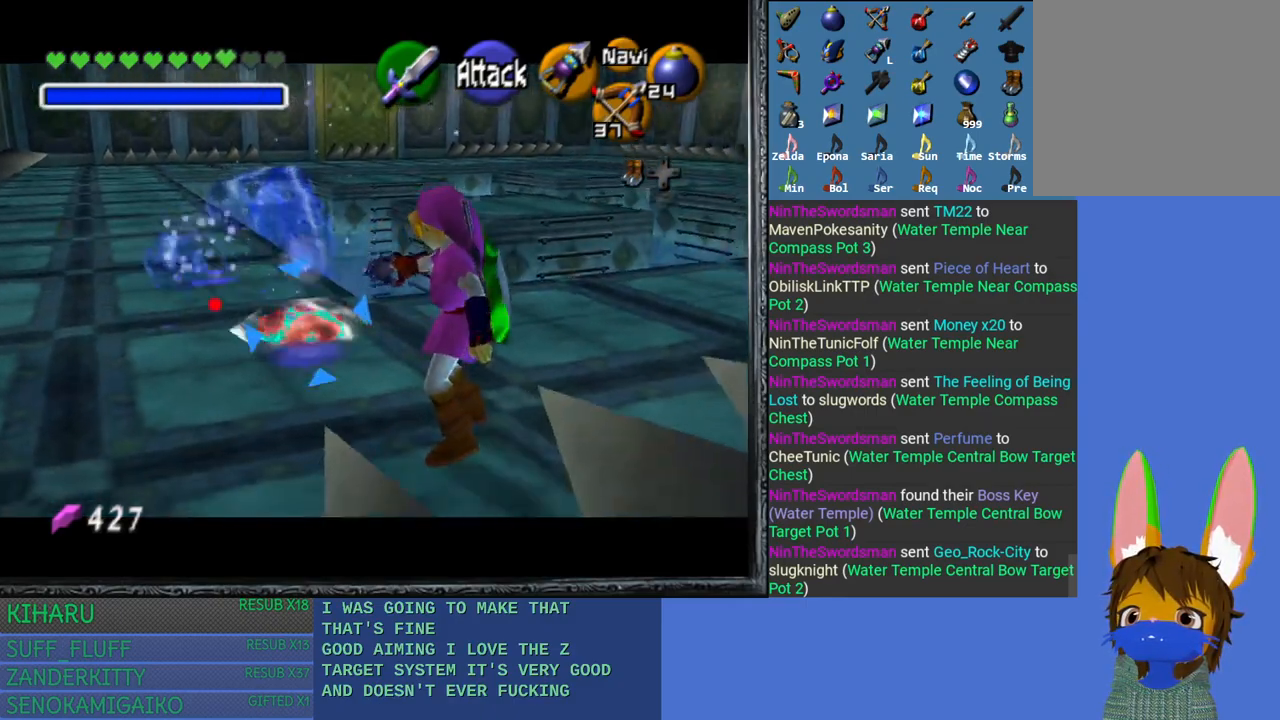
{"buttons": ["L2"], "left_stick": "up-left", "right_stick": "center", "events": [[67, "SQUARE", "up"], [117, "left_stick", "up-left"]]}
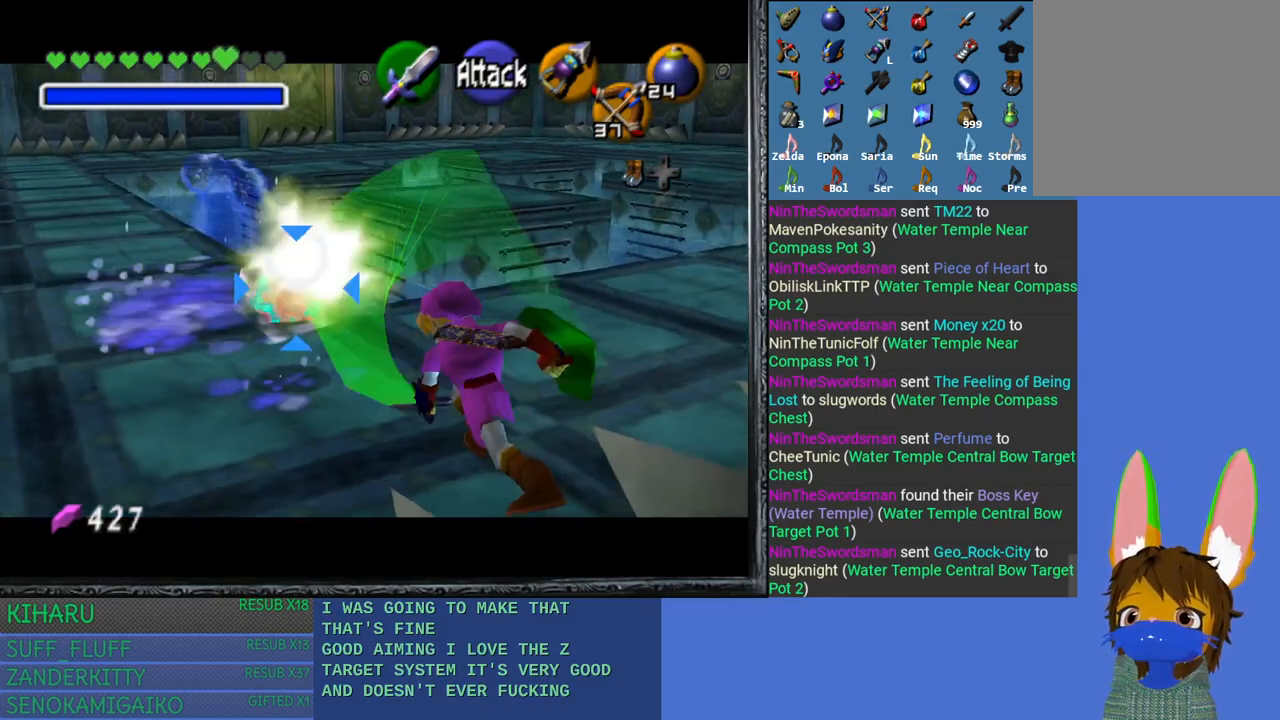
{"buttons": ["L2"], "left_stick": "up-left", "right_stick": "center", "events": []}
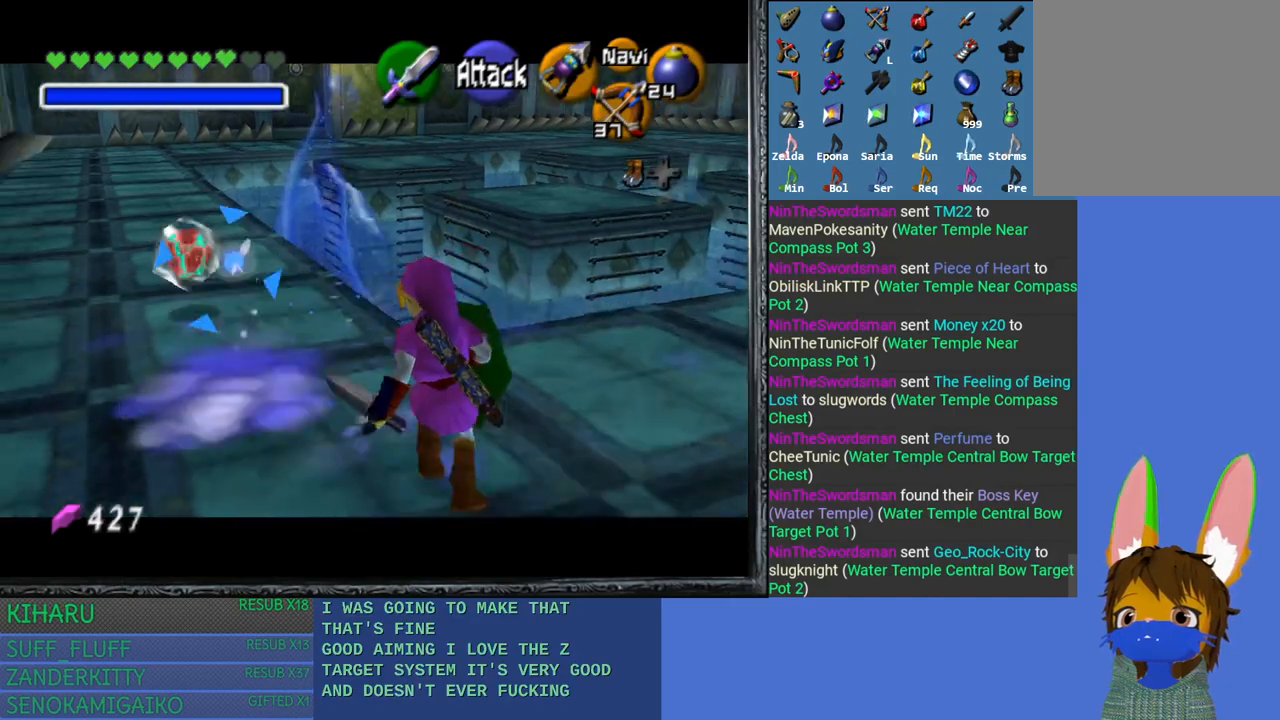
{"buttons": ["L2"], "left_stick": "up", "right_stick": "center", "events": [[183, "CROSS", "down"], [267, "CROSS", "up"], [300, "left_stick", "up"], [383, "CROSS", "down"], [417, "CROSS", "up"]]}
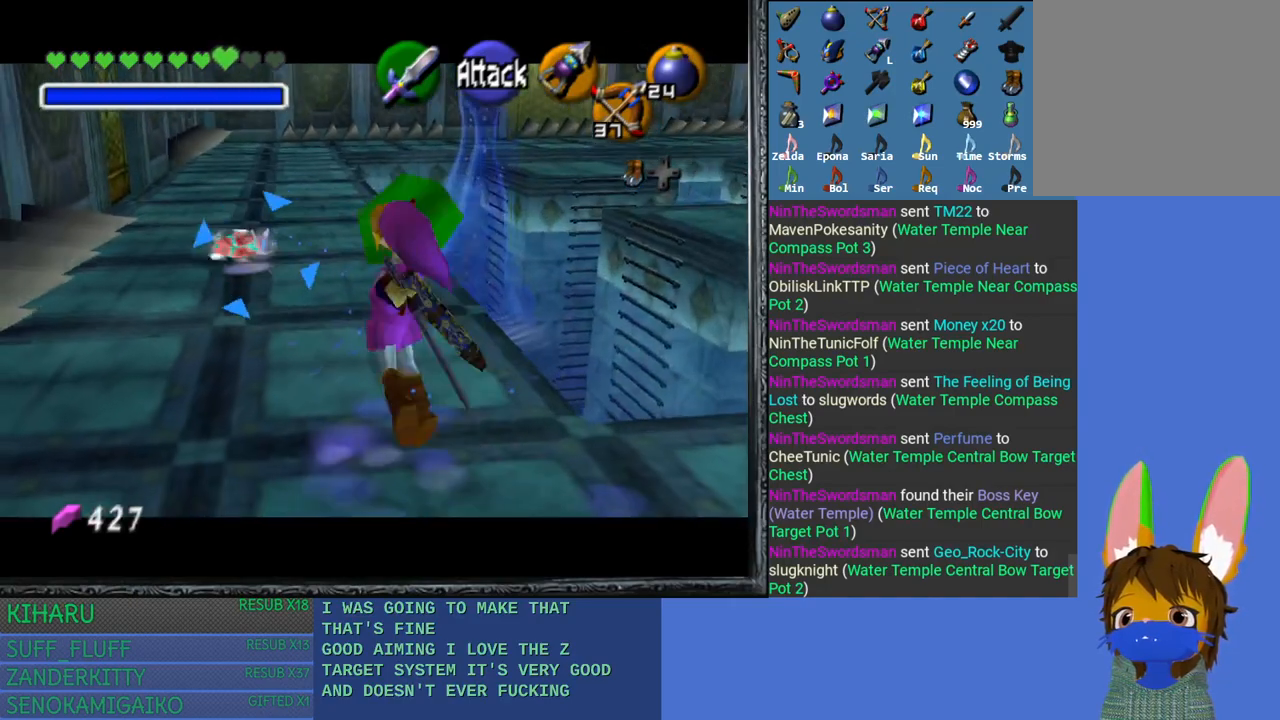
{"buttons": ["L2"], "left_stick": "up", "right_stick": "center", "events": [[33, "CROSS", "down"], [100, "CROSS", "up"], [467, "CROSS", "down"], [500, "CROSS", "up"]]}
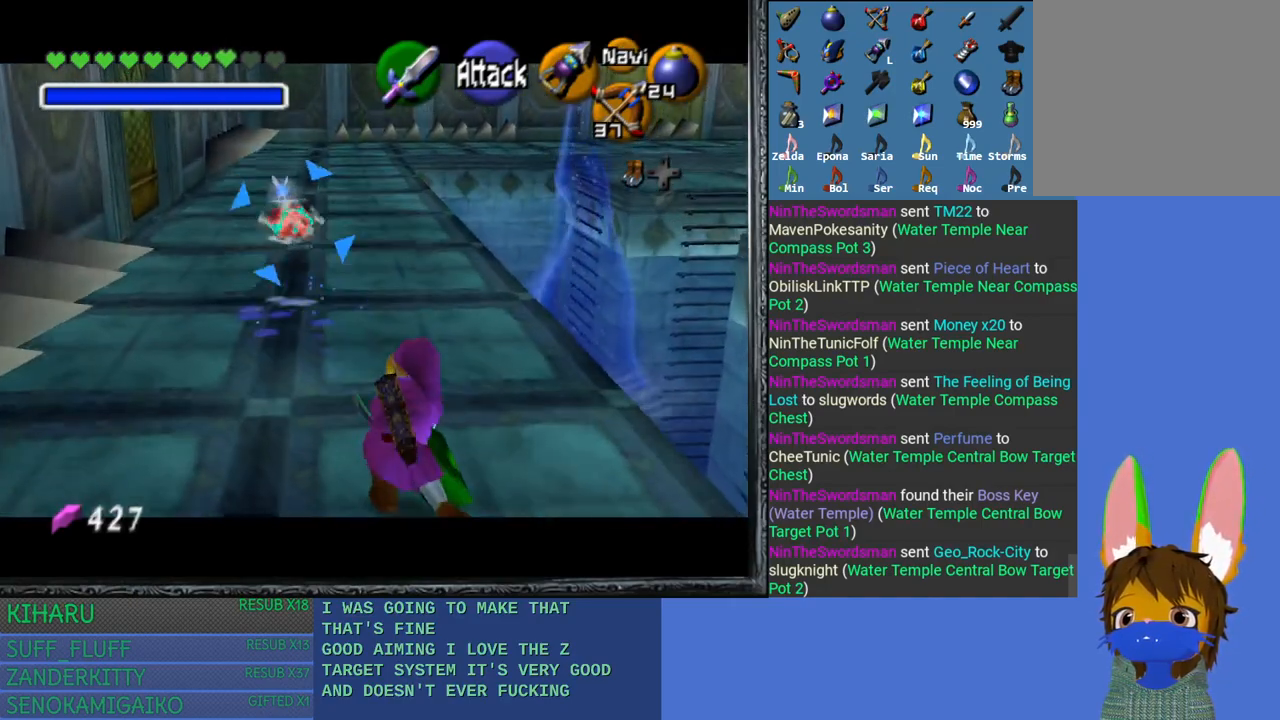
{"buttons": ["CROSS", "L2"], "left_stick": "up", "right_stick": "center", "events": [[433, "CROSS", "down"]]}
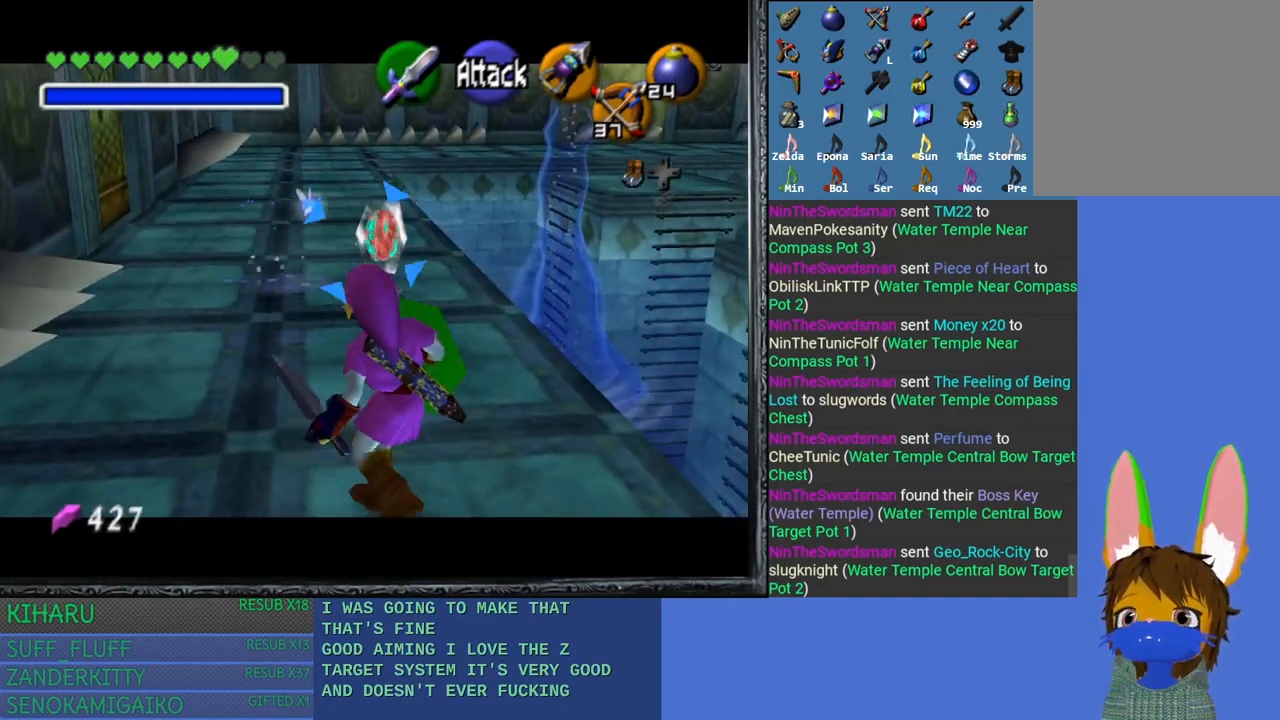
{"buttons": ["L2"], "left_stick": "up-right", "right_stick": "center", "events": [[17, "CROSS", "up"], [83, "CROSS", "down"], [83, "left_stick", "up-right"], [183, "CROSS", "up"]]}
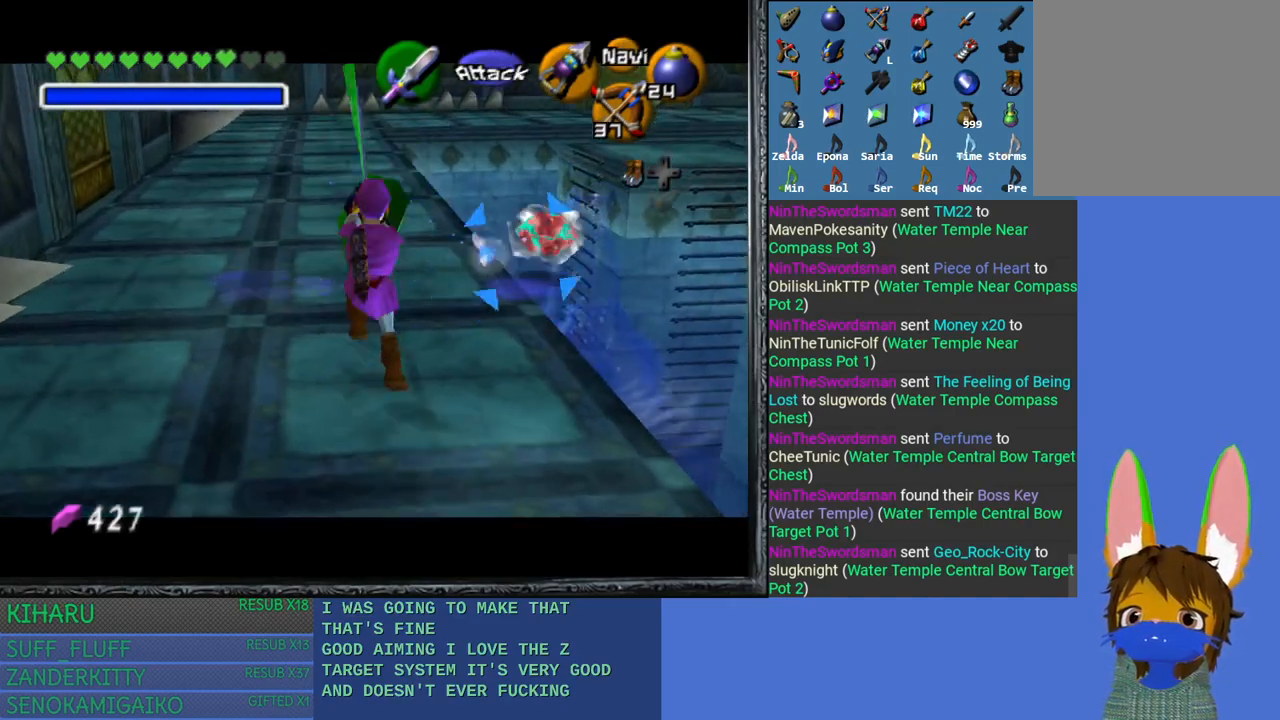
{"buttons": ["L2"], "left_stick": "up-right", "right_stick": "left", "events": [[67, "left_stick", "right"], [267, "left_stick", "up-right"], [467, "right_stick", "left"]]}
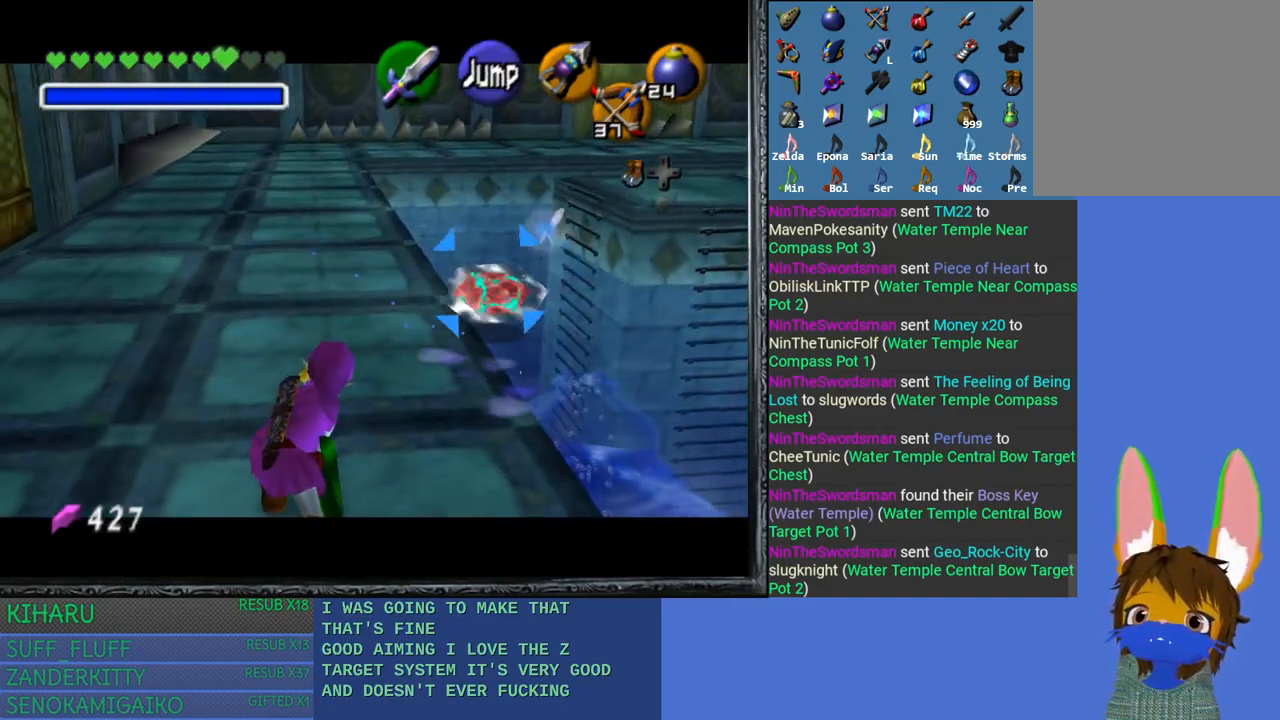
{"buttons": ["L2"], "left_stick": "center", "right_stick": "center", "events": [[117, "left_stick", "up"], [117, "right_stick", "center"], [333, "left_stick", "center"], [417, "right_stick", "left"], [500, "right_stick", "center"]]}
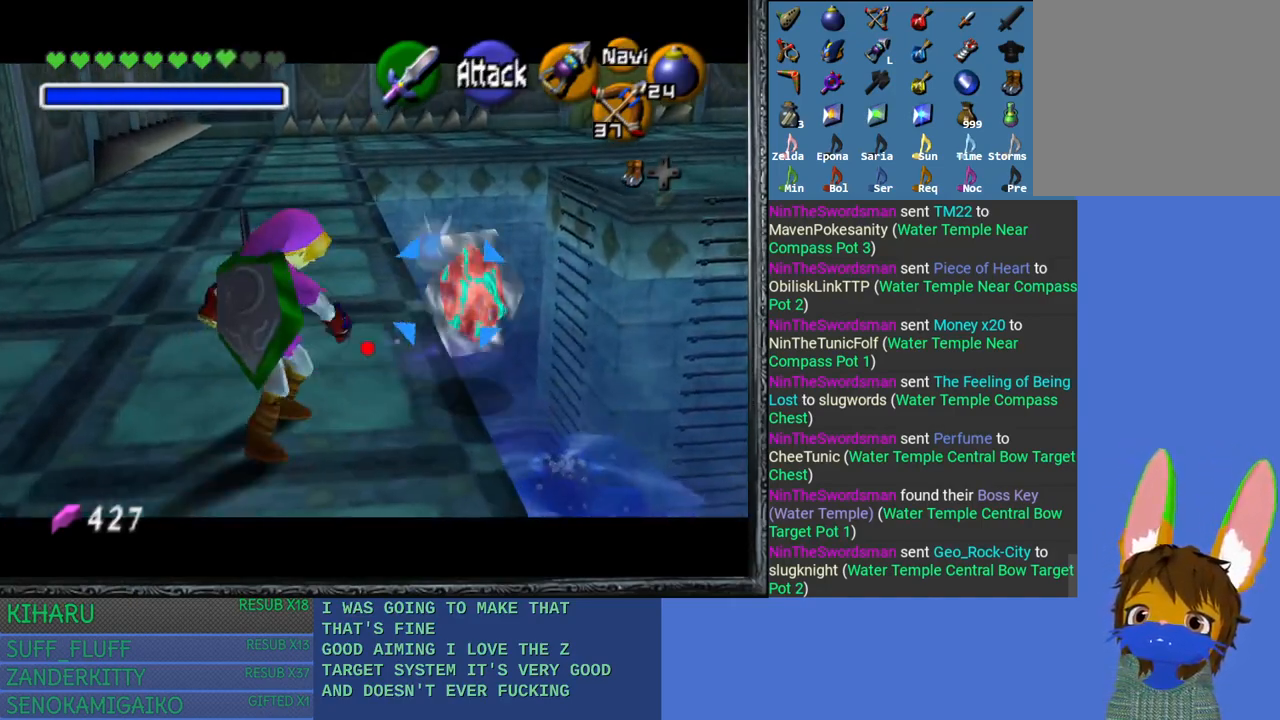
{"buttons": ["L2"], "left_stick": "center", "right_stick": "center", "events": [[150, "left_stick", "up-right"], [217, "SQUARE", "down"], [217, "left_stick", "right"], [283, "SQUARE", "up"], [350, "left_stick", "center"], [367, "SQUARE", "down"], [433, "SQUARE", "up"]]}
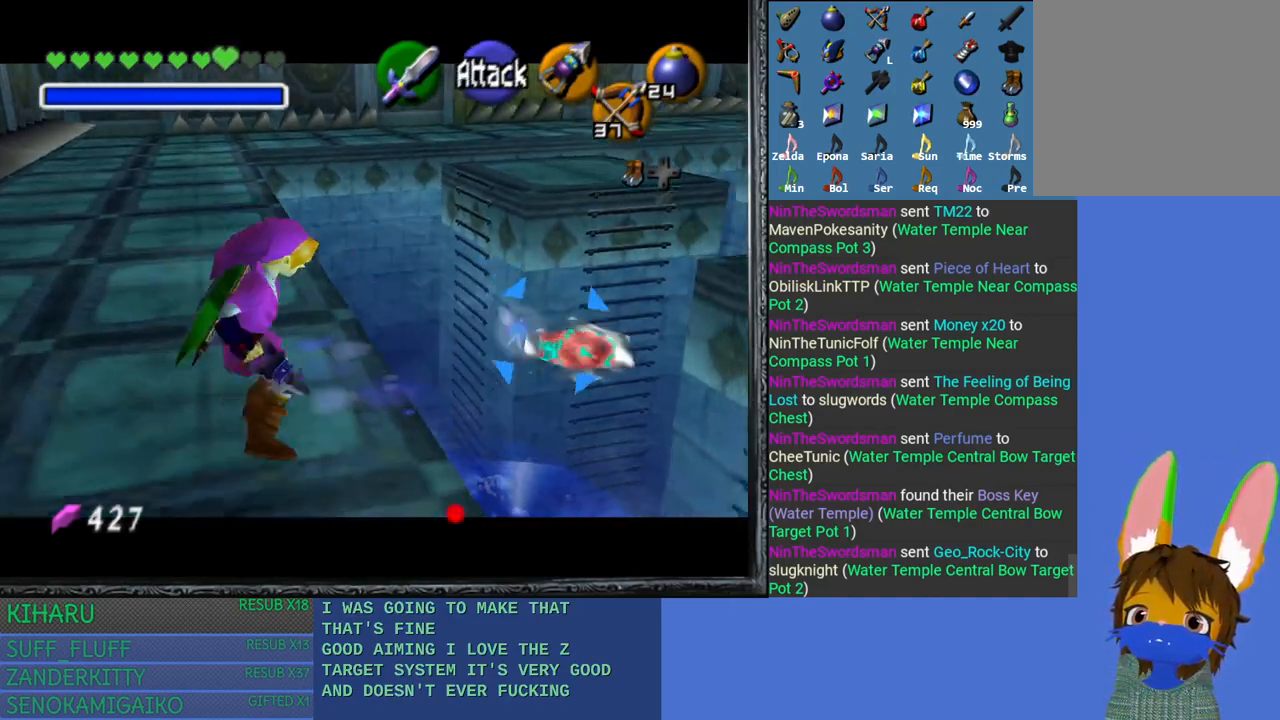
{"buttons": ["L2"], "left_stick": "center", "right_stick": "center", "events": []}
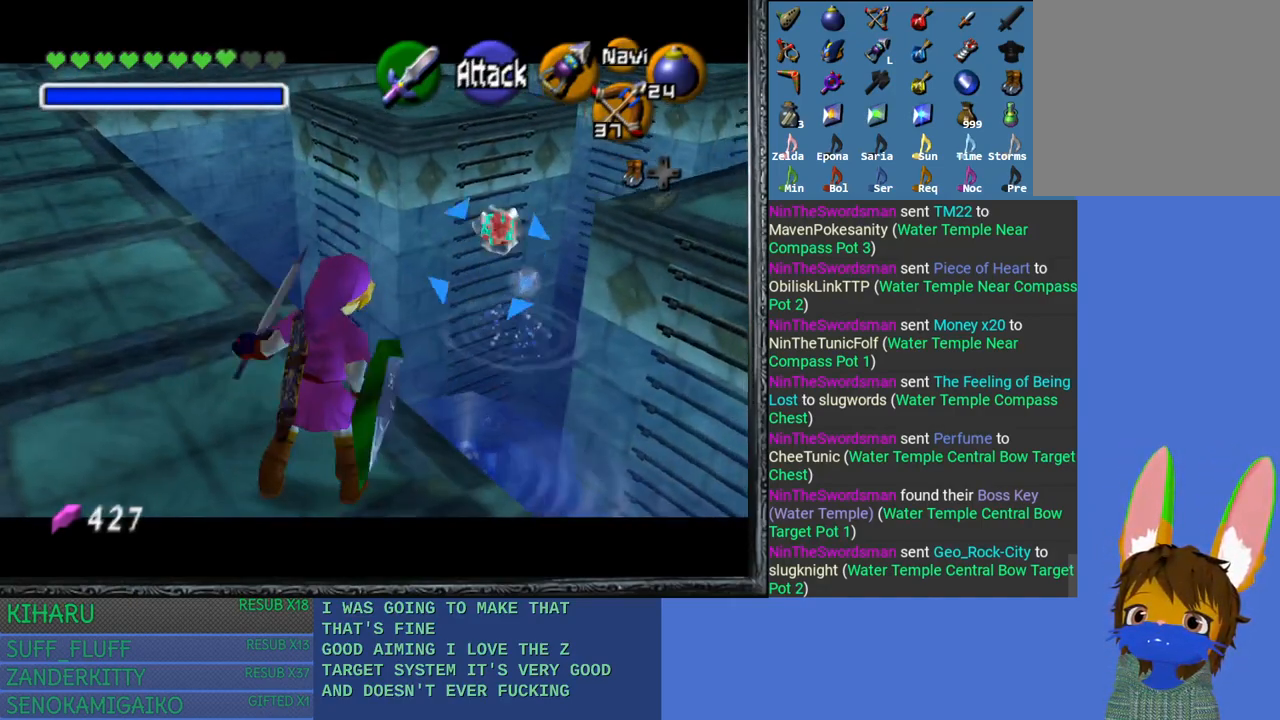
{"buttons": ["L2"], "left_stick": "center", "right_stick": "left", "events": [[33, "right_stick", "left"], [167, "right_stick", "center"], [400, "right_stick", "left"]]}
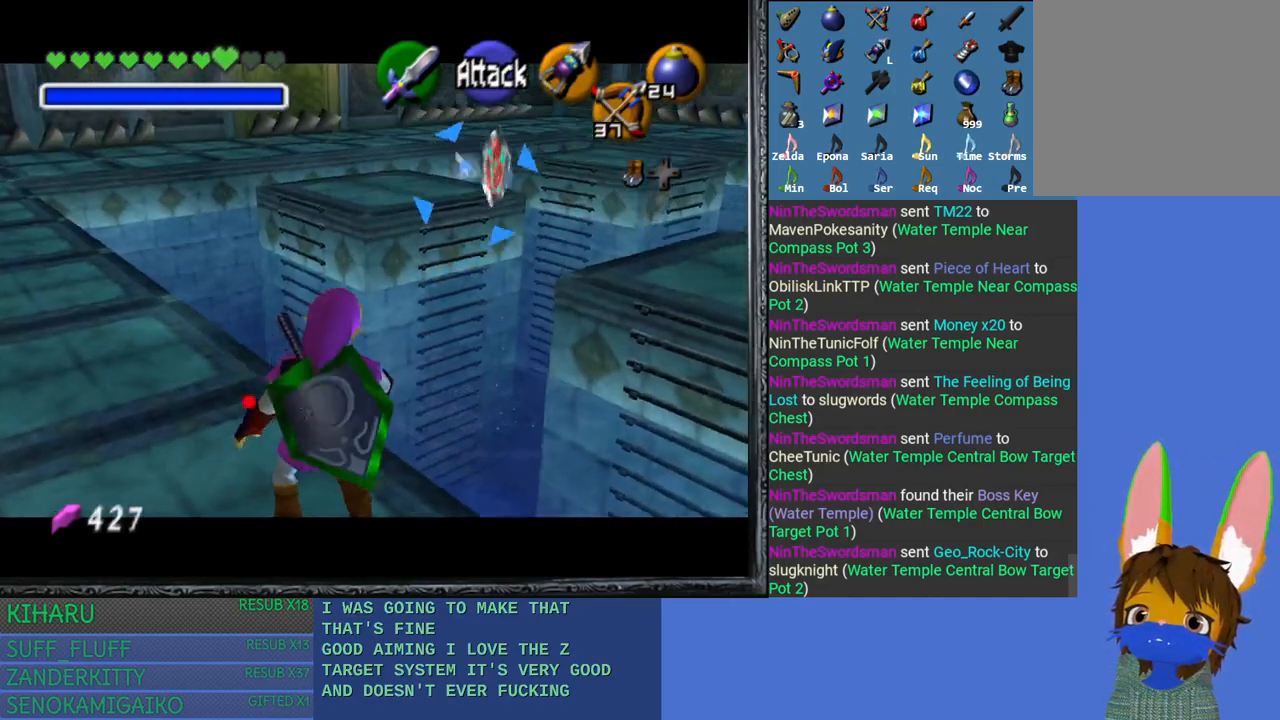
{"buttons": ["L2"], "left_stick": "center", "right_stick": "center", "events": [[33, "right_stick", "center"]]}
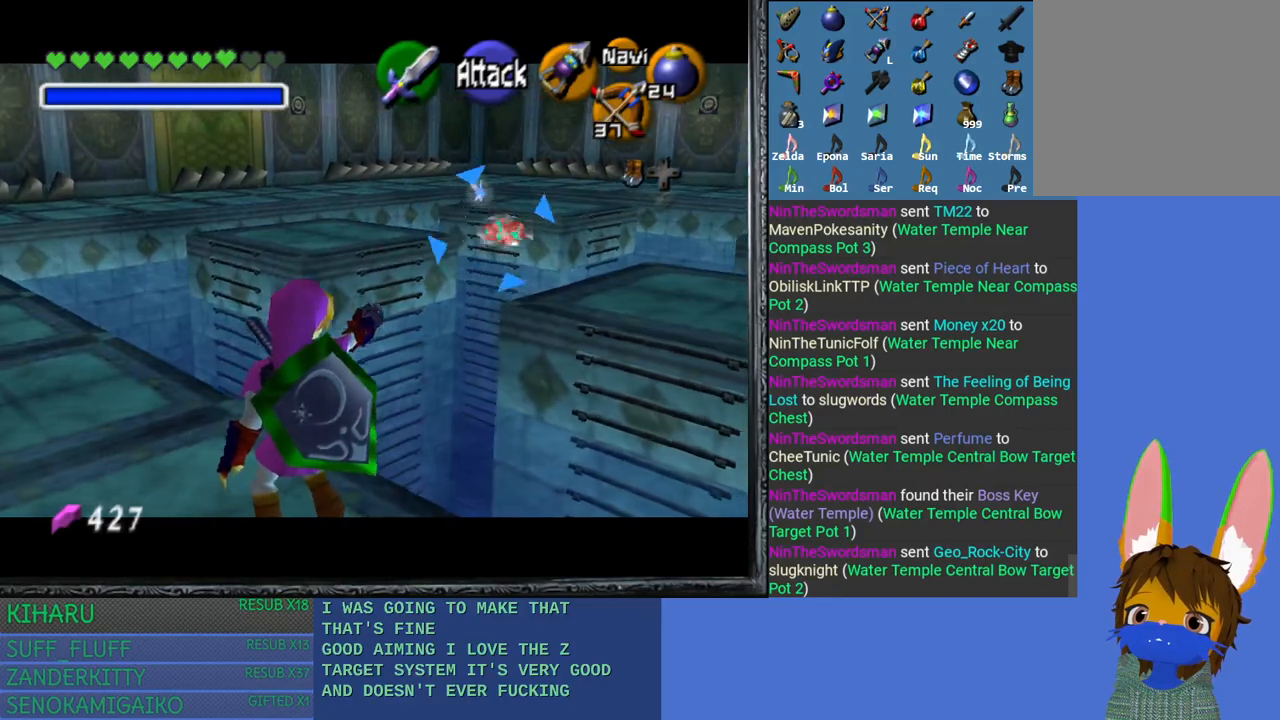
{"buttons": ["L2"], "left_stick": "center", "right_stick": "center", "events": [[150, "right_stick", "left"], [433, "right_stick", "center"]]}
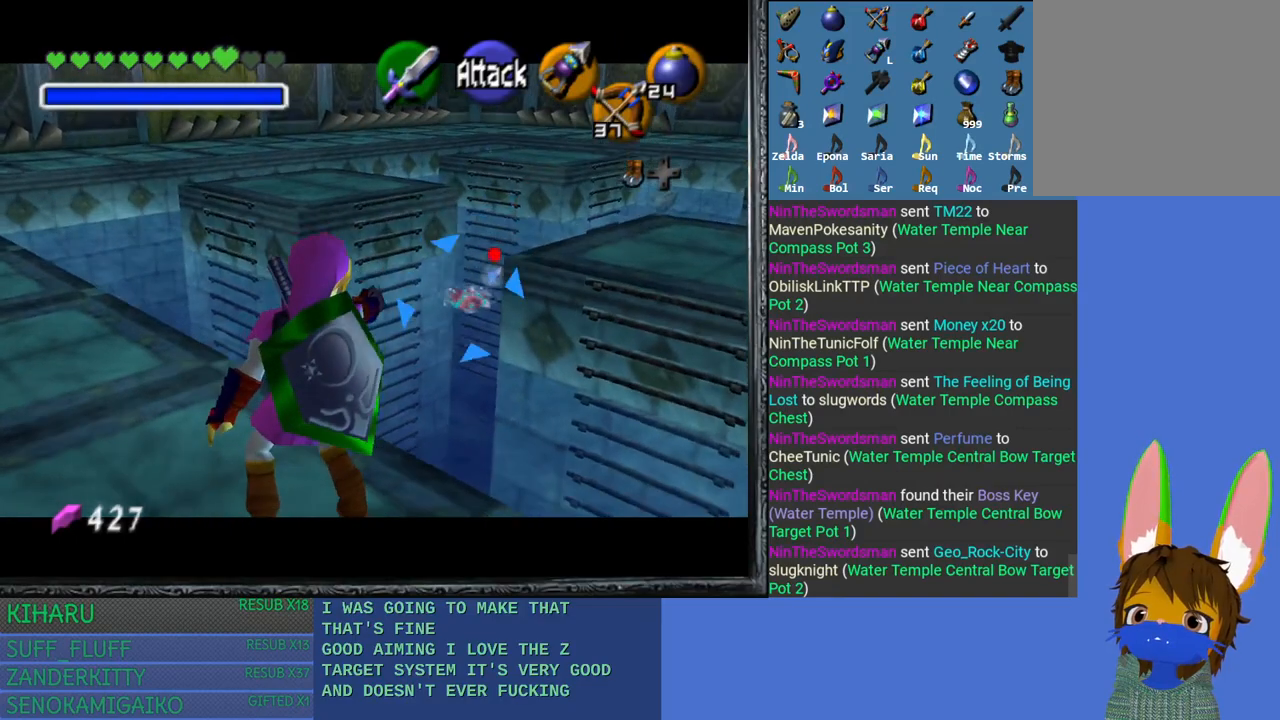
{"buttons": ["L2"], "left_stick": "center", "right_stick": "center", "events": []}
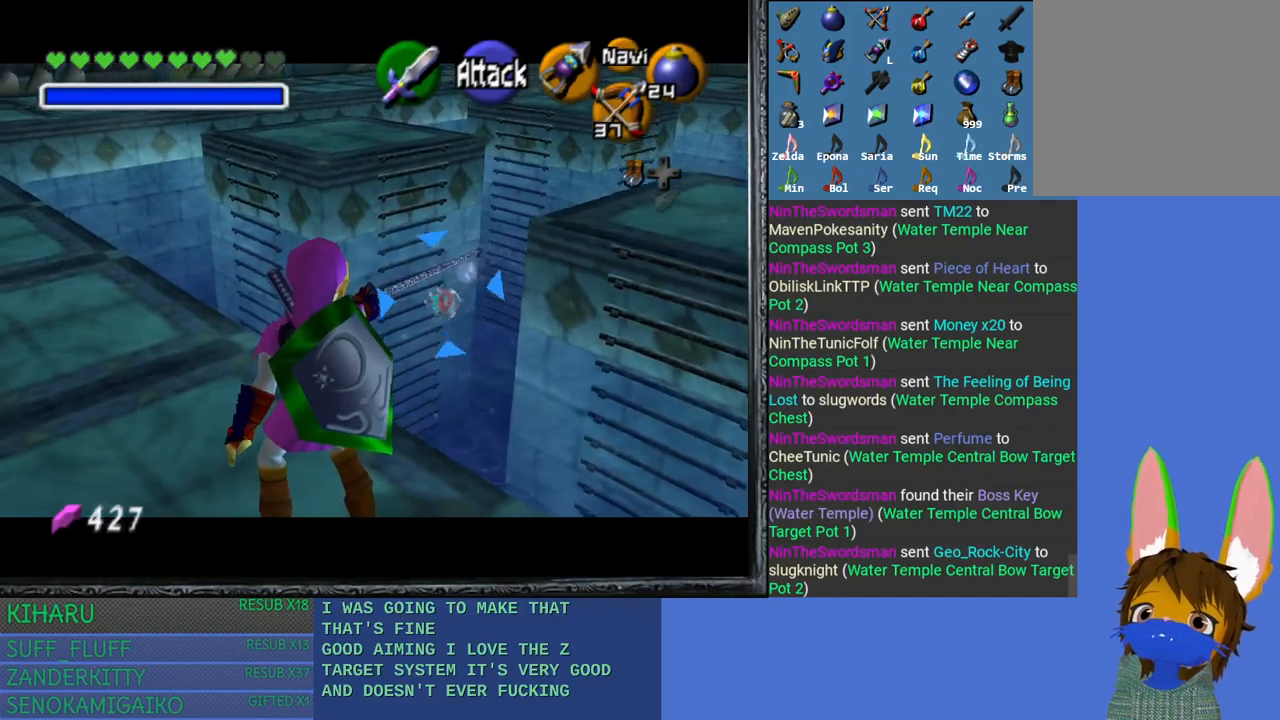
{"buttons": ["L2"], "left_stick": "left", "right_stick": "center", "events": [[383, "left_stick", "left"]]}